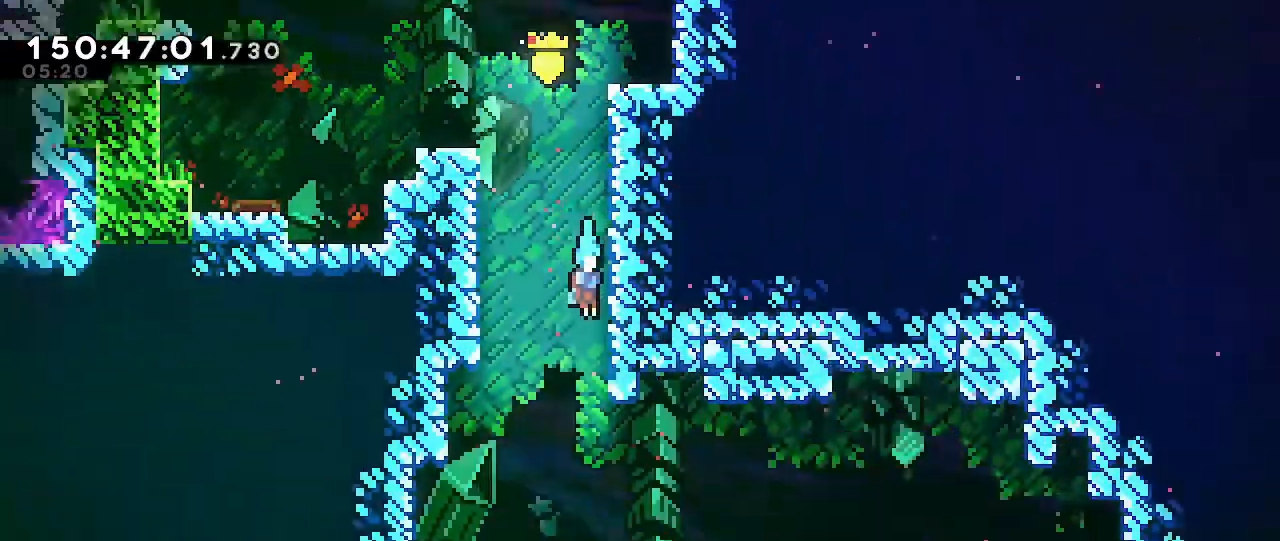
Gameplay with a controller (Nintendo layout); each line is a JSON object with the inputs held at the frame after it. "events" lists button and stick changes between this image and that frame as [ms after this image, input, new state], when the widget could be followed in between. Not read: DPAD_DOWN DPAD_LEFT DPAD_RIGHT DPAD_UP L1 L3 R1 R3 START.
{"buttons": [], "left_stick": "center", "right_stick": "center", "events": [[67, "left_stick", "center"]]}
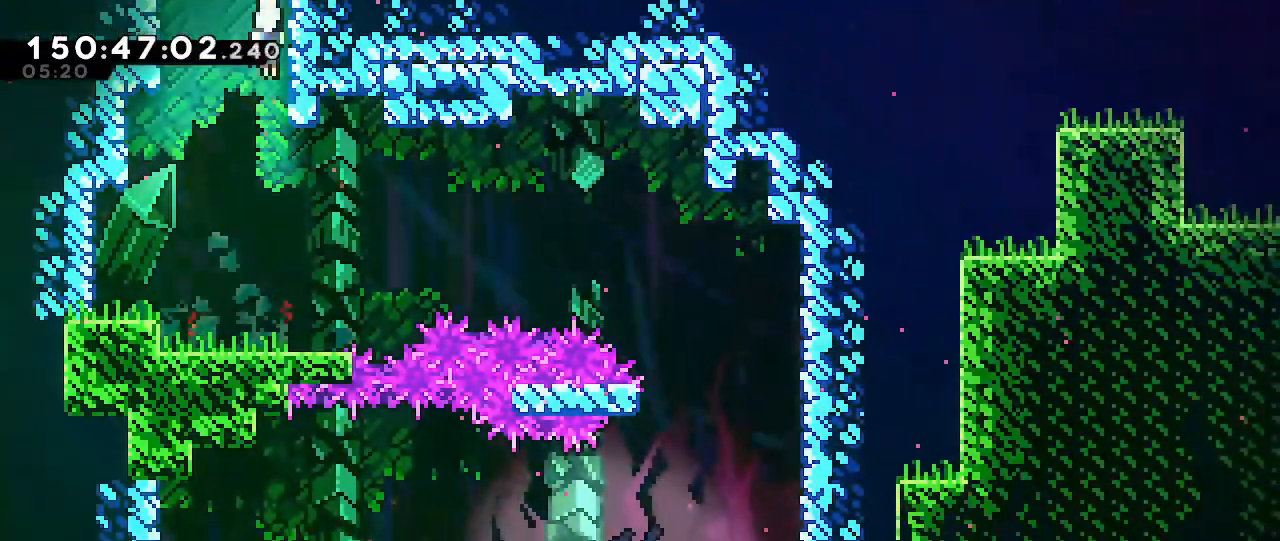
{"buttons": [], "left_stick": "right", "right_stick": "center", "events": [[400, "left_stick", "right"]]}
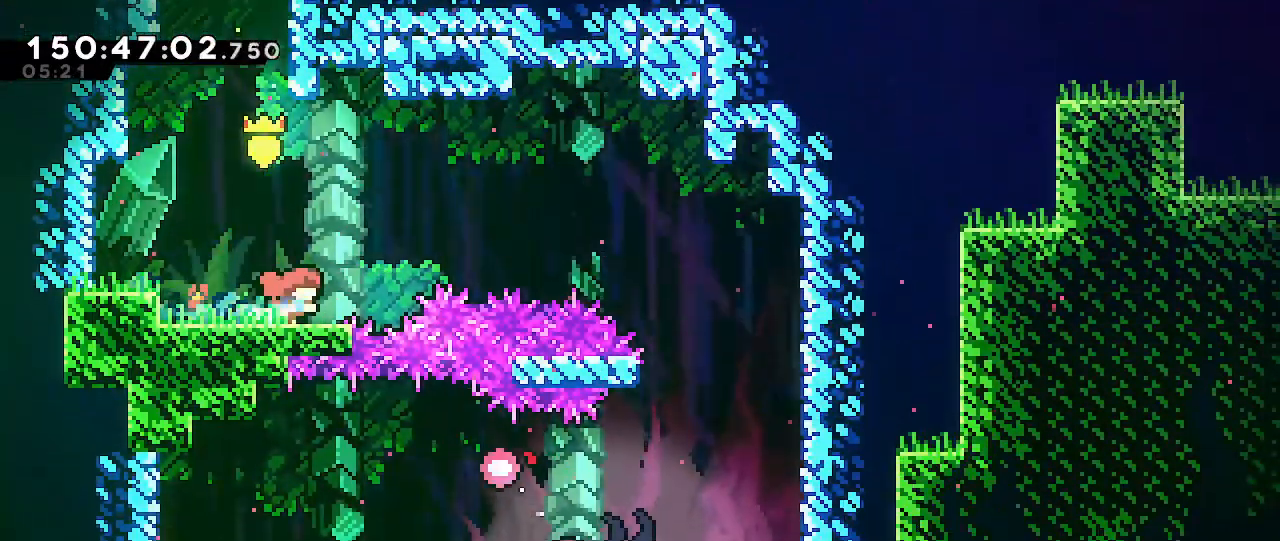
{"buttons": ["B"], "left_stick": "right", "right_stick": "center", "events": [[17, "A", "down"], [233, "A", "up"], [317, "B", "down"]]}
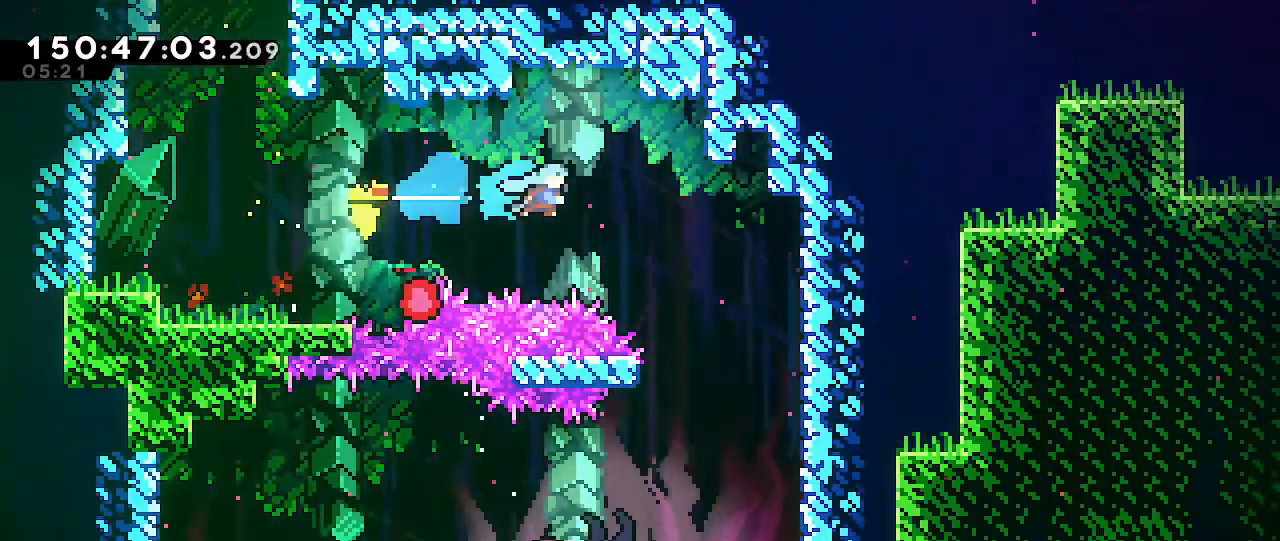
{"buttons": [], "left_stick": "left", "right_stick": "center", "events": [[17, "B", "up"], [217, "left_stick", "center"], [283, "left_stick", "left"]]}
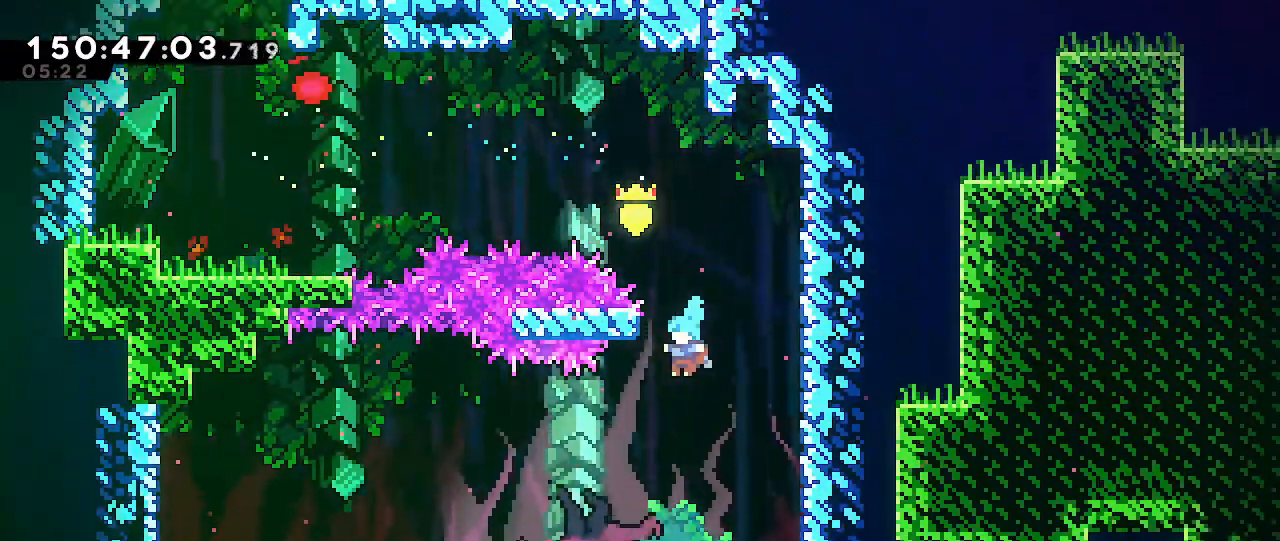
{"buttons": [], "left_stick": "left", "right_stick": "center", "events": []}
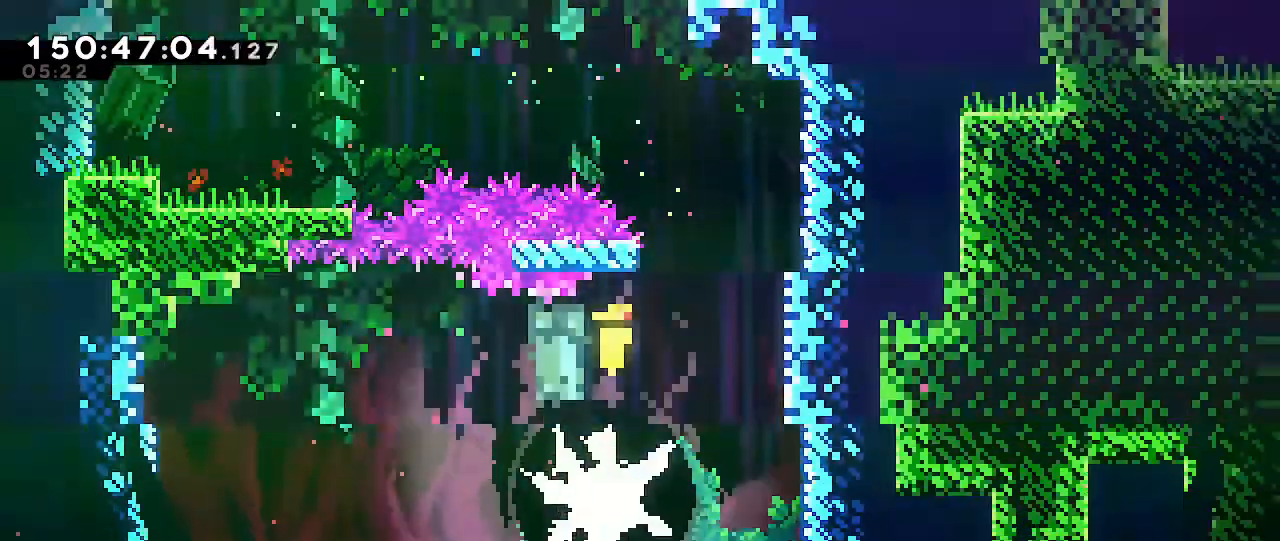
{"buttons": [], "left_stick": "center", "right_stick": "center", "events": [[383, "left_stick", "center"]]}
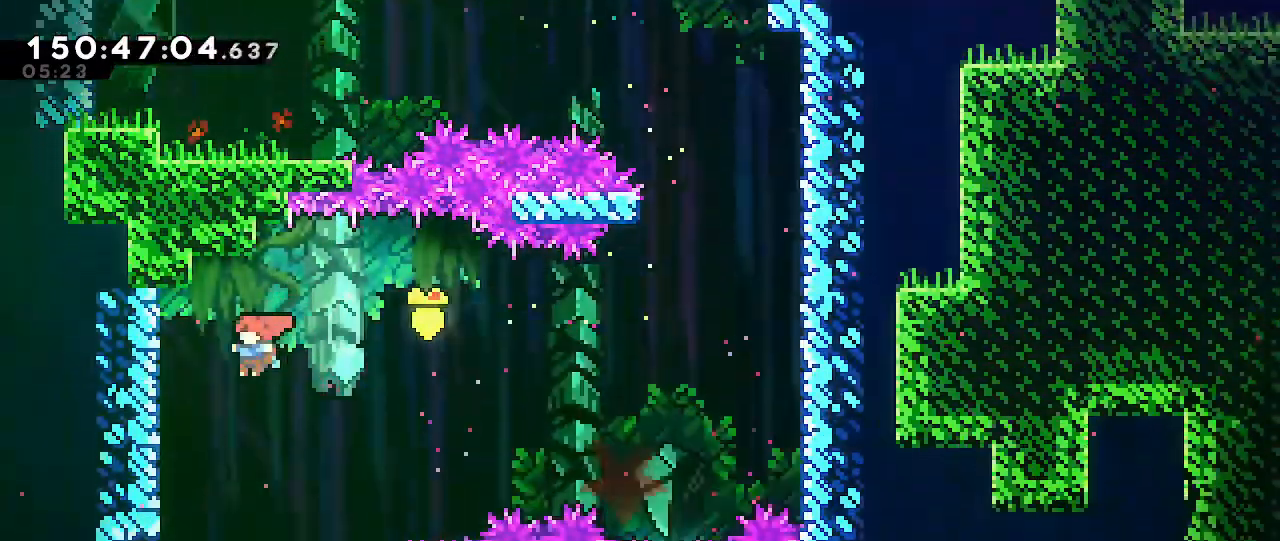
{"buttons": [], "left_stick": "right", "right_stick": "center", "events": [[83, "left_stick", "right"], [267, "left_stick", "center"], [433, "left_stick", "right"]]}
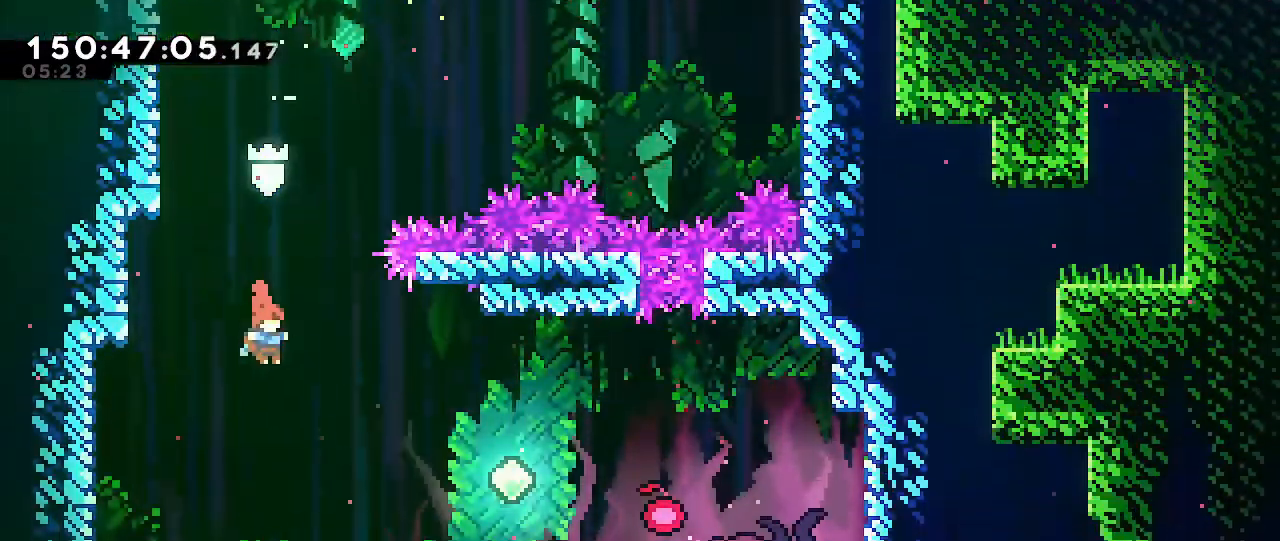
{"buttons": [], "left_stick": "right", "right_stick": "center", "events": [[233, "B", "down"], [417, "B", "up"]]}